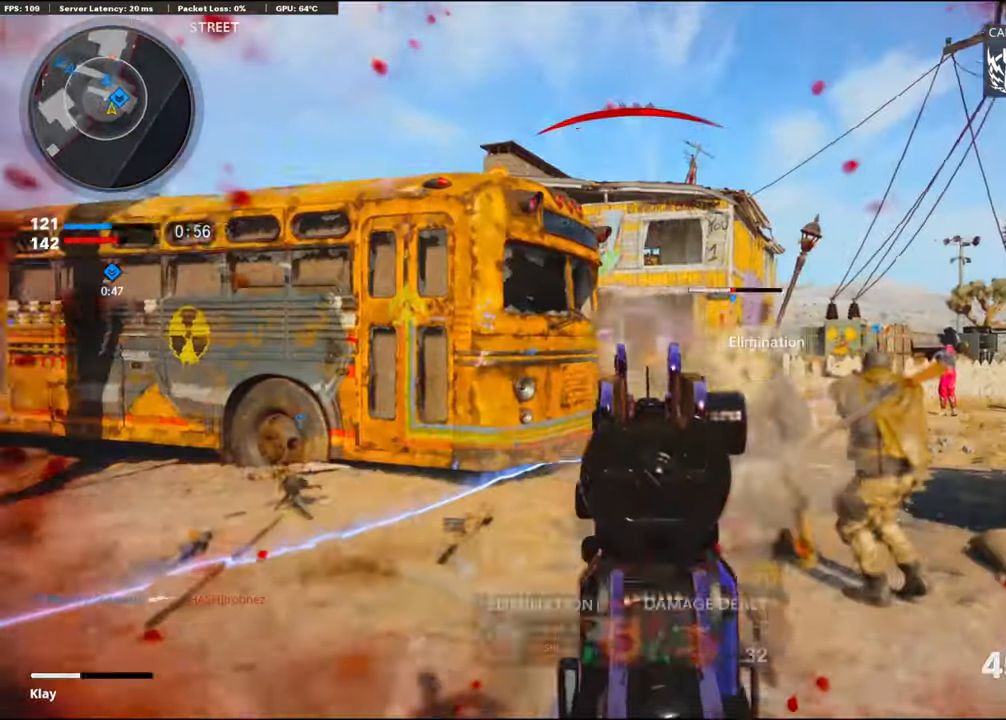
Gameplay with a controller (PlayStation layout); each line is a JSON object with the inputs held at the frame after it. "events" lists button and stick changes between this image and that frame as [ms after this image, input, new state], when the widget could be followed in between. Not read: TOUCHPAD.
{"buttons": ["R3"], "left_stick": "up", "right_stick": "right", "events": [[17, "right_stick", "left"], [34, "left_stick", "up-left"], [50, "L2", "down"], [200, "L2", "up"], [250, "right_stick", "center"], [417, "R3", "down"], [434, "left_stick", "up"], [450, "right_stick", "down-right"], [500, "right_stick", "right"]]}
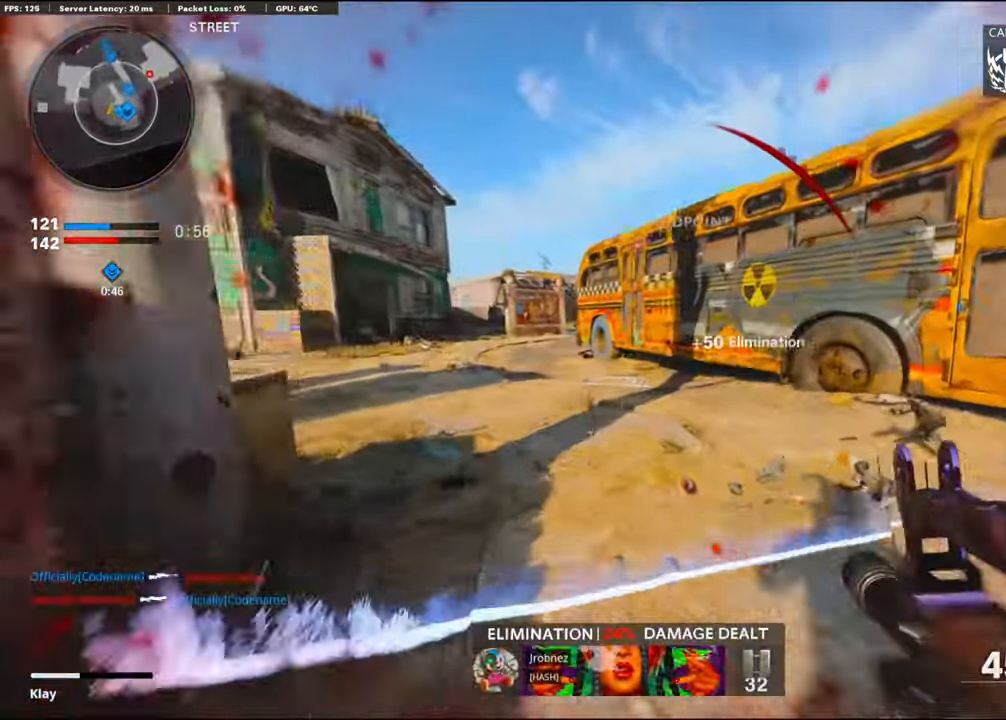
{"buttons": ["R3"], "left_stick": "right", "right_stick": "left", "events": [[50, "R3", "up"], [134, "R3", "down"], [134, "left_stick", "right"], [184, "left_stick", "down-right"], [200, "right_stick", "center"], [234, "R3", "up"], [267, "right_stick", "left"], [300, "left_stick", "down"], [367, "R3", "down"], [450, "left_stick", "right"]]}
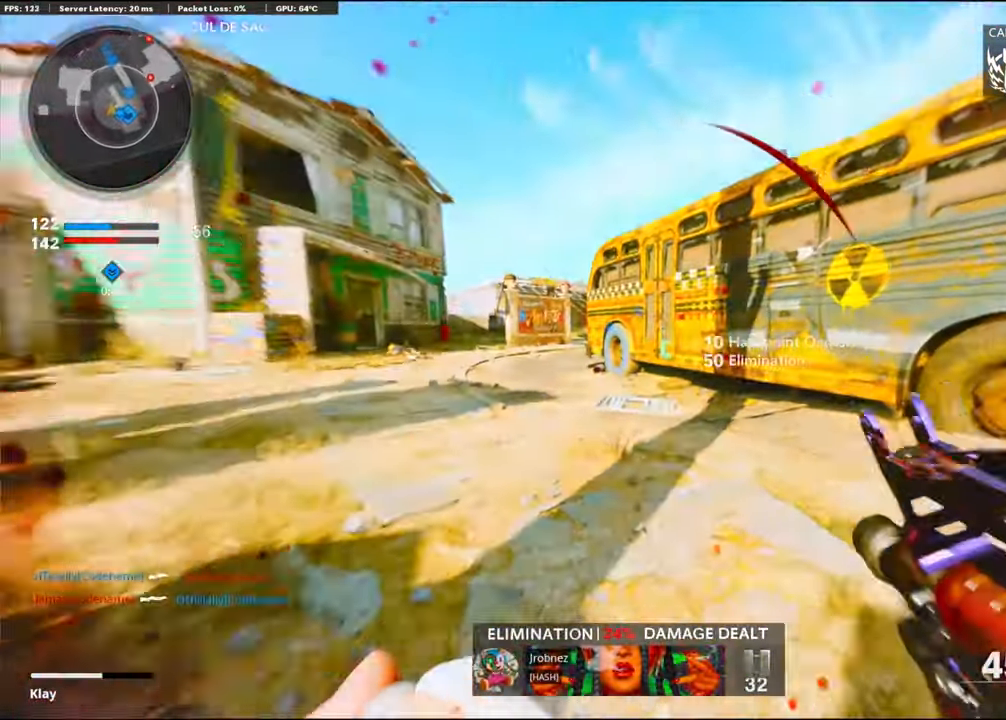
{"buttons": [], "left_stick": "center", "right_stick": "center", "events": [[17, "left_stick", "center"], [50, "right_stick", "center"], [384, "R3", "up"]]}
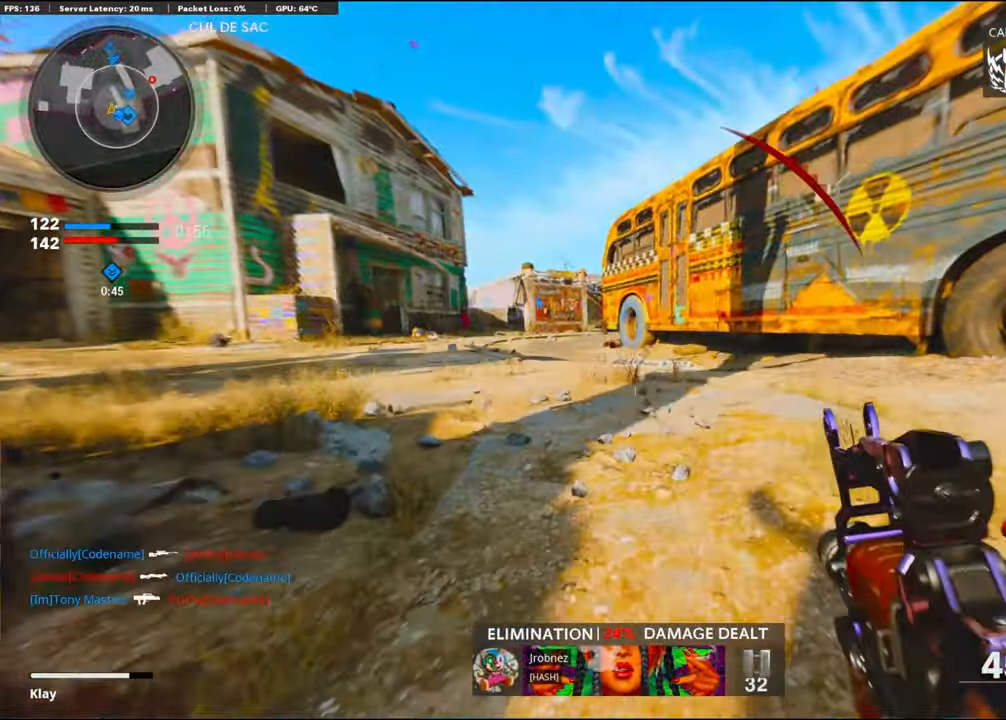
{"buttons": [], "left_stick": "center", "right_stick": "left", "events": [[34, "SQUARE", "down"], [117, "SQUARE", "up"], [167, "SQUARE", "down"], [267, "SQUARE", "up"], [334, "left_stick", "left"], [334, "right_stick", "left"], [500, "left_stick", "center"]]}
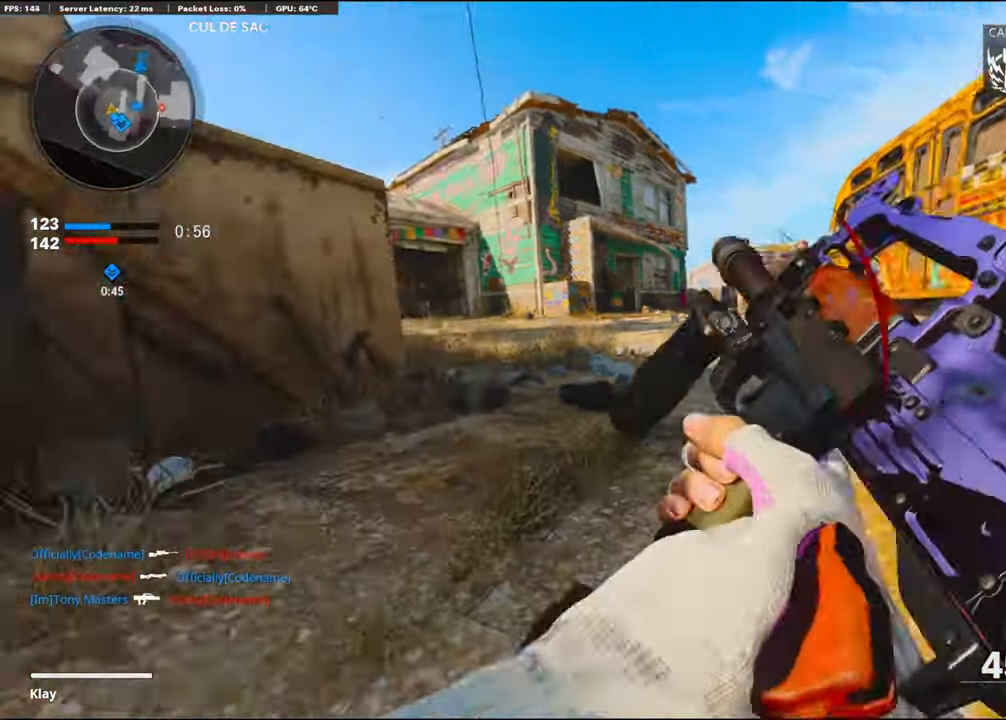
{"buttons": [], "left_stick": "center", "right_stick": "center", "events": [[17, "left_stick", "up"], [67, "right_stick", "center"], [184, "left_stick", "left"], [300, "left_stick", "up-left"], [484, "left_stick", "center"]]}
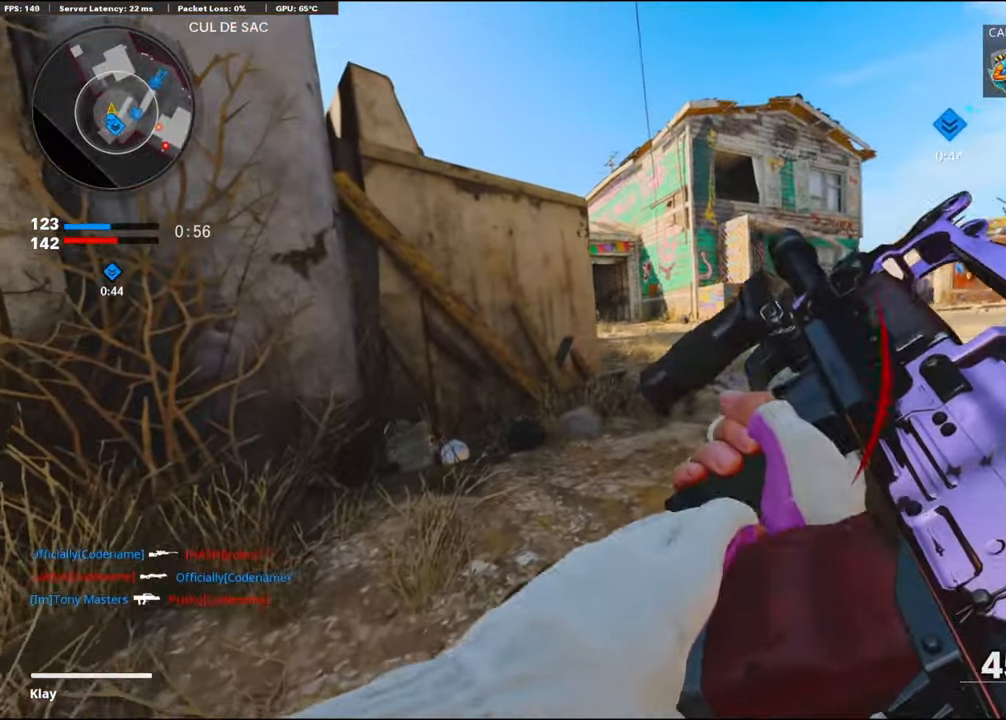
{"buttons": [], "left_stick": "center", "right_stick": "center", "events": [[67, "left_stick", "left"], [350, "left_stick", "center"]]}
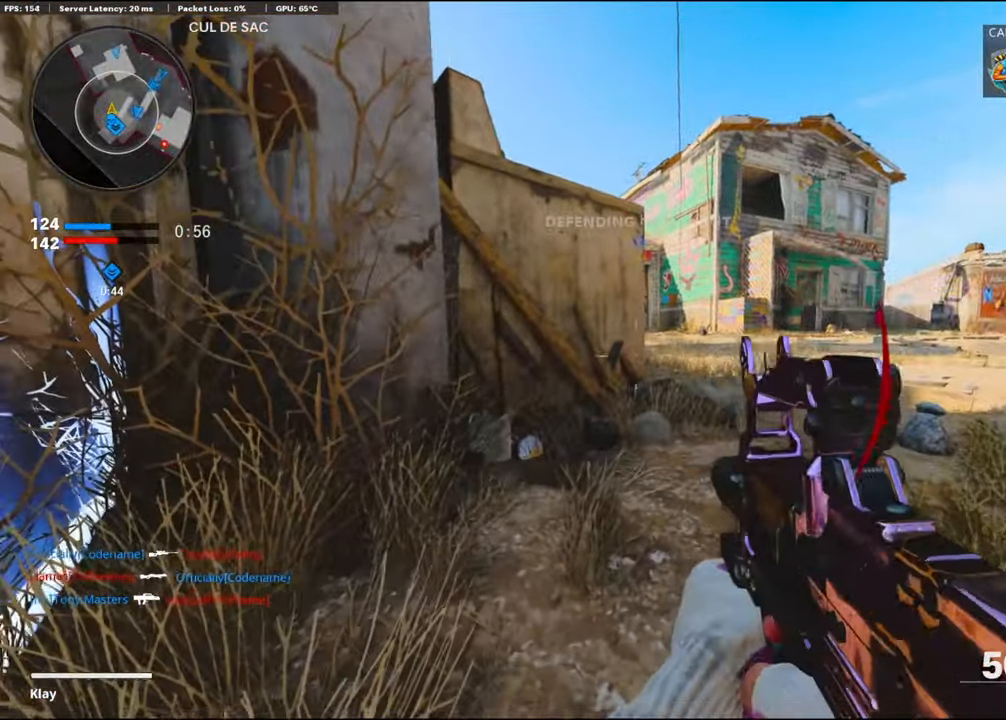
{"buttons": [], "left_stick": "center", "right_stick": "center", "events": []}
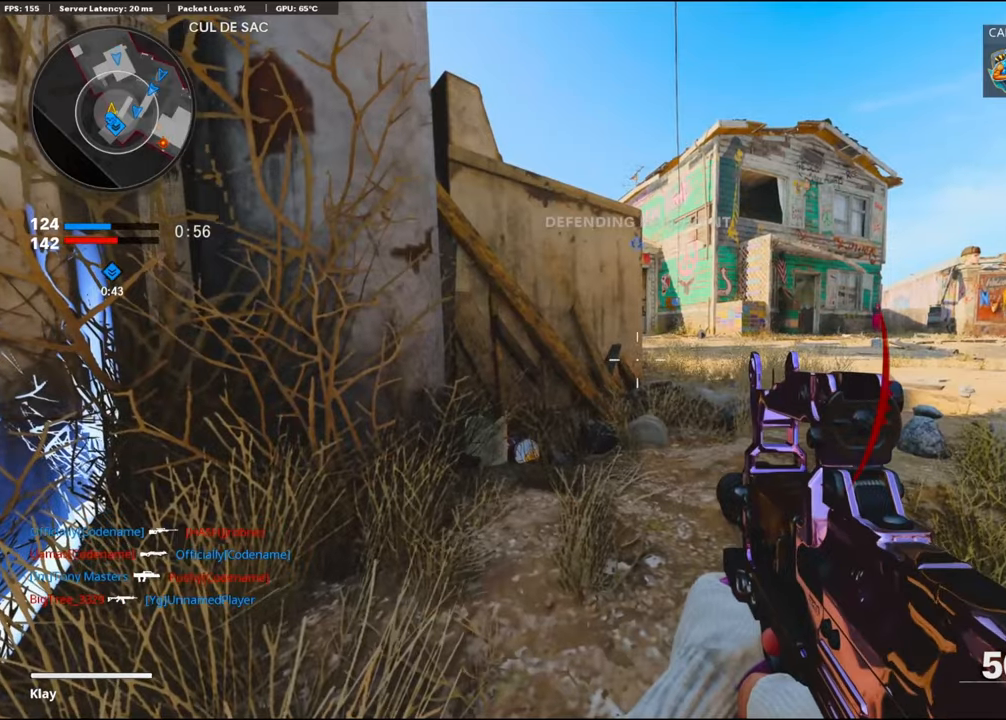
{"buttons": ["CROSS"], "left_stick": "right", "right_stick": "right", "events": [[16, "right_stick", "right"], [150, "left_stick", "right"], [366, "CROSS", "down"], [366, "right_stick", "center"], [450, "right_stick", "right"]]}
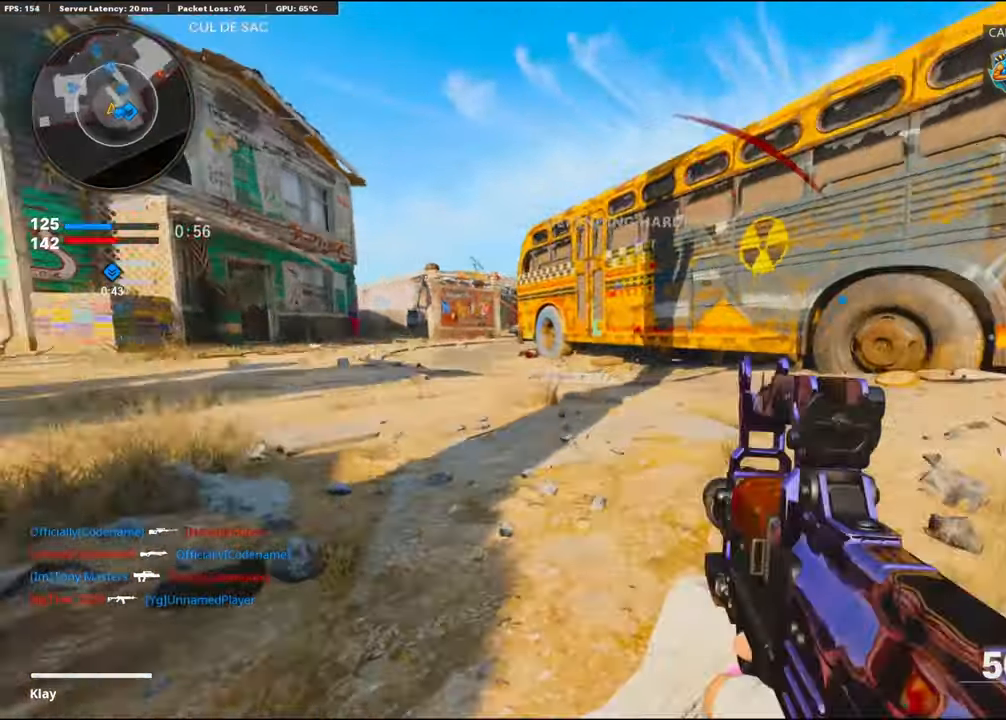
{"buttons": ["L1"], "left_stick": "right", "right_stick": "up-right", "events": [[16, "CROSS", "up"], [33, "left_stick", "down-right"], [166, "right_stick", "center"], [183, "L1", "down"], [333, "left_stick", "center"], [333, "right_stick", "right"], [433, "right_stick", "up-right"], [466, "left_stick", "right"]]}
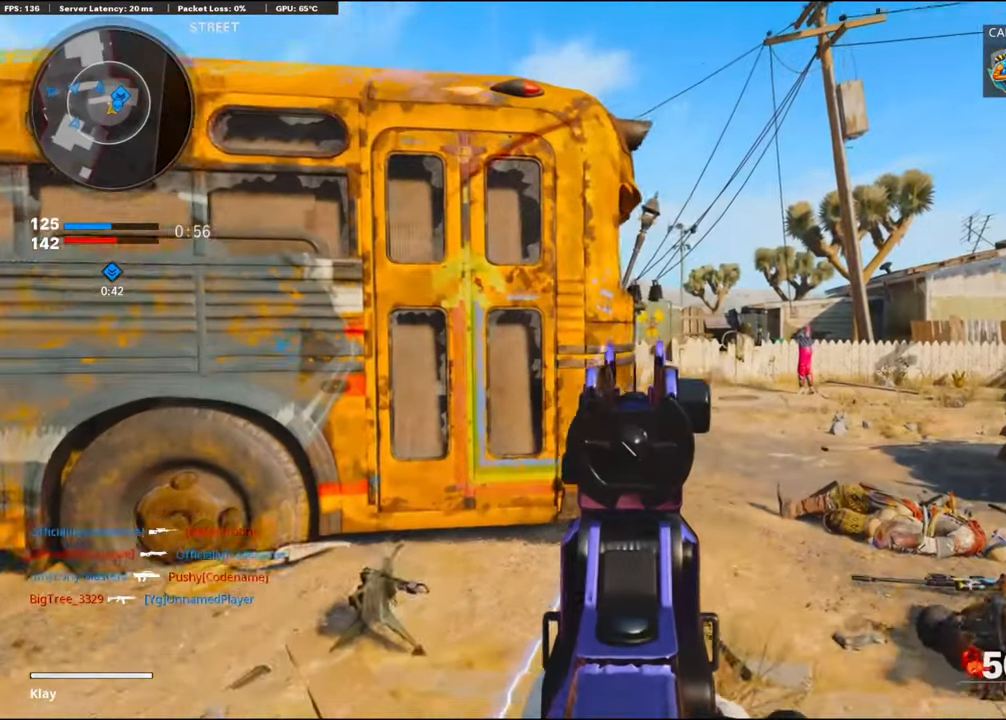
{"buttons": ["L1"], "left_stick": "right", "right_stick": "left", "events": [[116, "right_stick", "up-left"], [233, "right_stick", "left"]]}
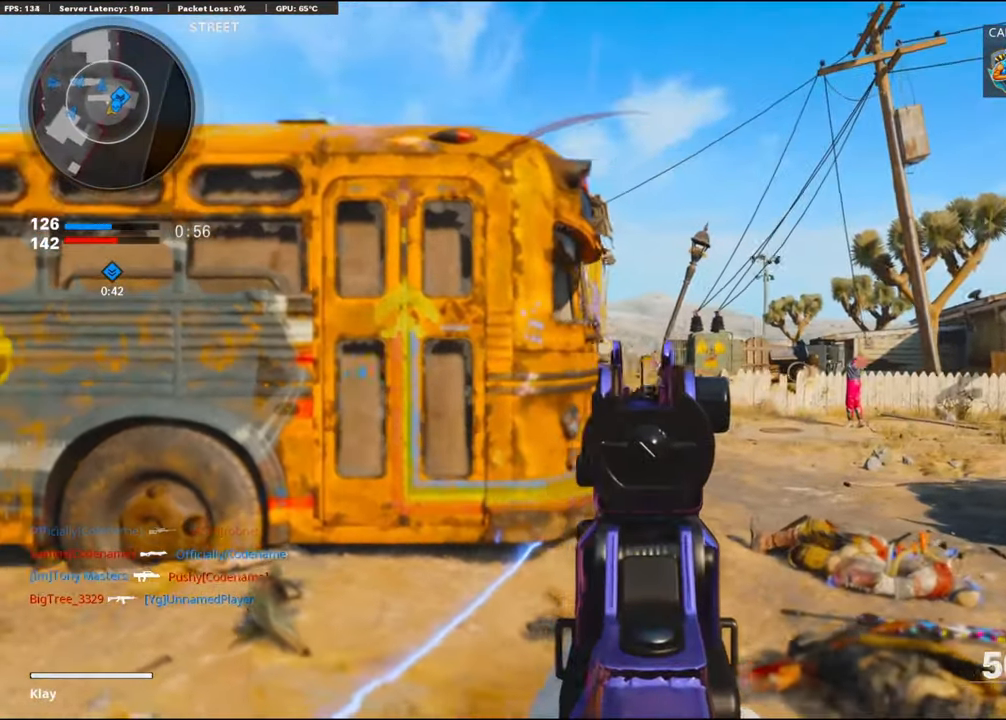
{"buttons": ["L1"], "left_stick": "left", "right_stick": "right", "events": [[50, "right_stick", "down-left"], [100, "left_stick", "left"], [116, "R1", "down"], [266, "right_stick", "center"], [316, "R1", "up"], [383, "right_stick", "down"], [483, "right_stick", "right"]]}
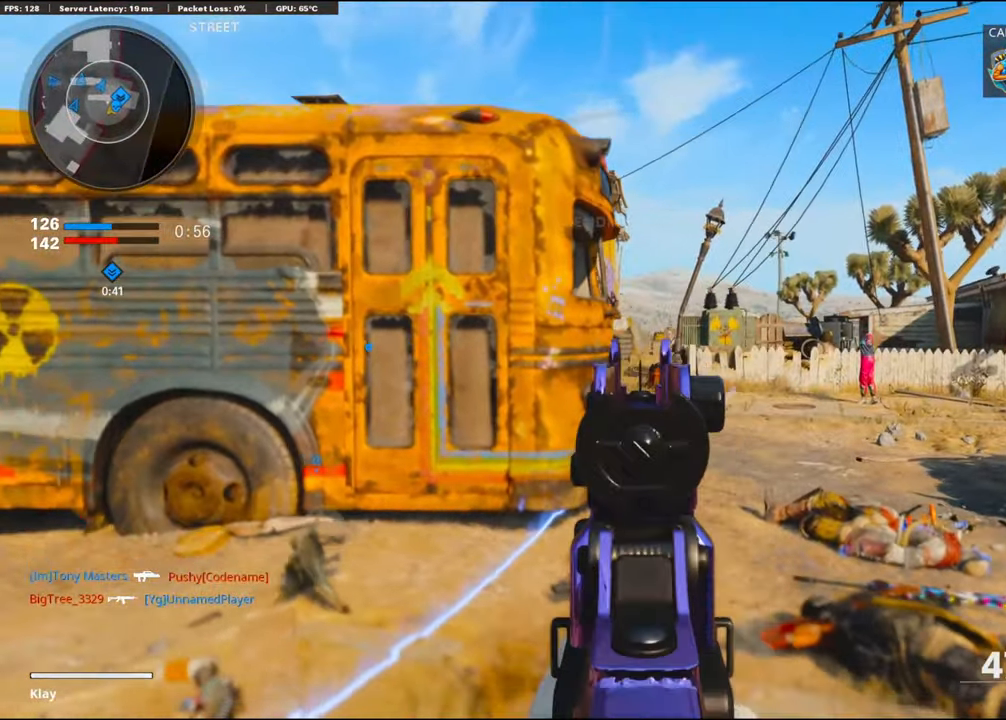
{"buttons": ["L1"], "left_stick": "left", "right_stick": "center", "events": [[83, "right_stick", "up-right"], [200, "left_stick", "center"], [216, "right_stick", "center"], [250, "left_stick", "right"], [316, "right_stick", "left"], [416, "right_stick", "center"], [500, "left_stick", "left"]]}
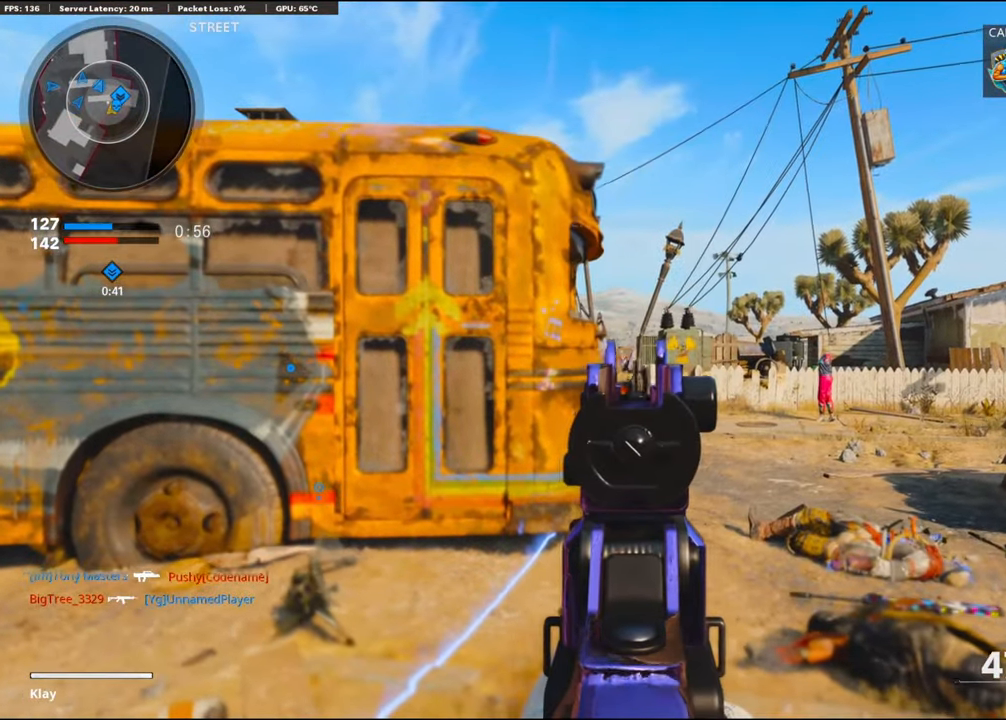
{"buttons": ["L1"], "left_stick": "center", "right_stick": "center", "events": [[133, "left_stick", "center"], [183, "left_stick", "right"], [233, "left_stick", "center"], [283, "left_stick", "left"], [333, "left_stick", "center"]]}
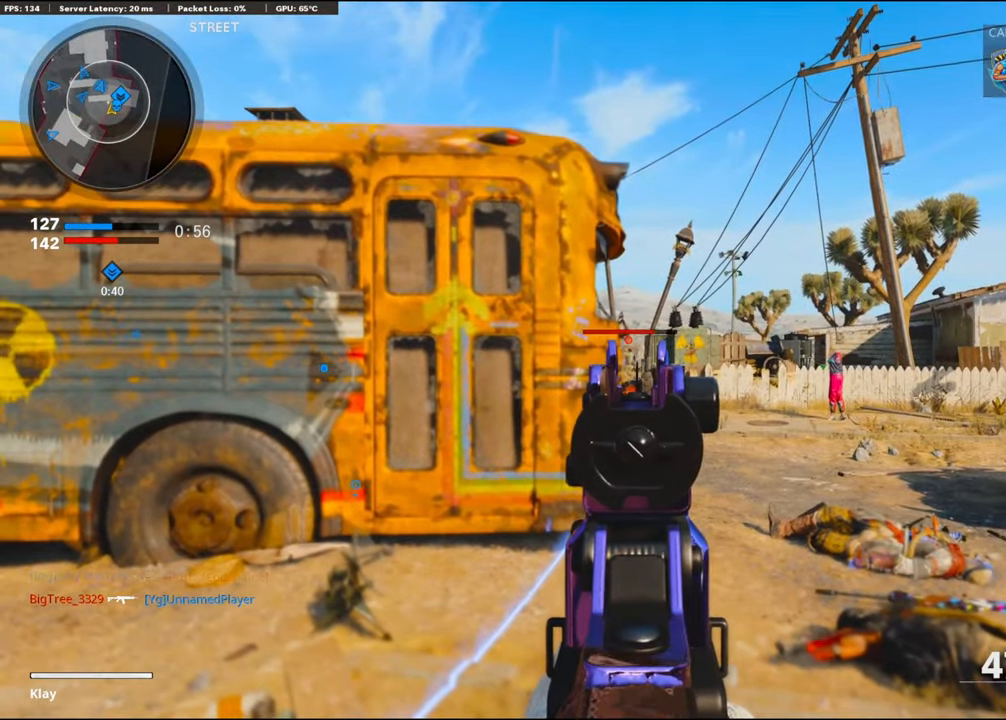
{"buttons": ["L1", "R1"], "left_stick": "right", "right_stick": "center", "events": [[100, "R1", "down"], [100, "left_stick", "right"], [116, "right_stick", "left"], [316, "right_stick", "down-left"], [466, "right_stick", "center"]]}
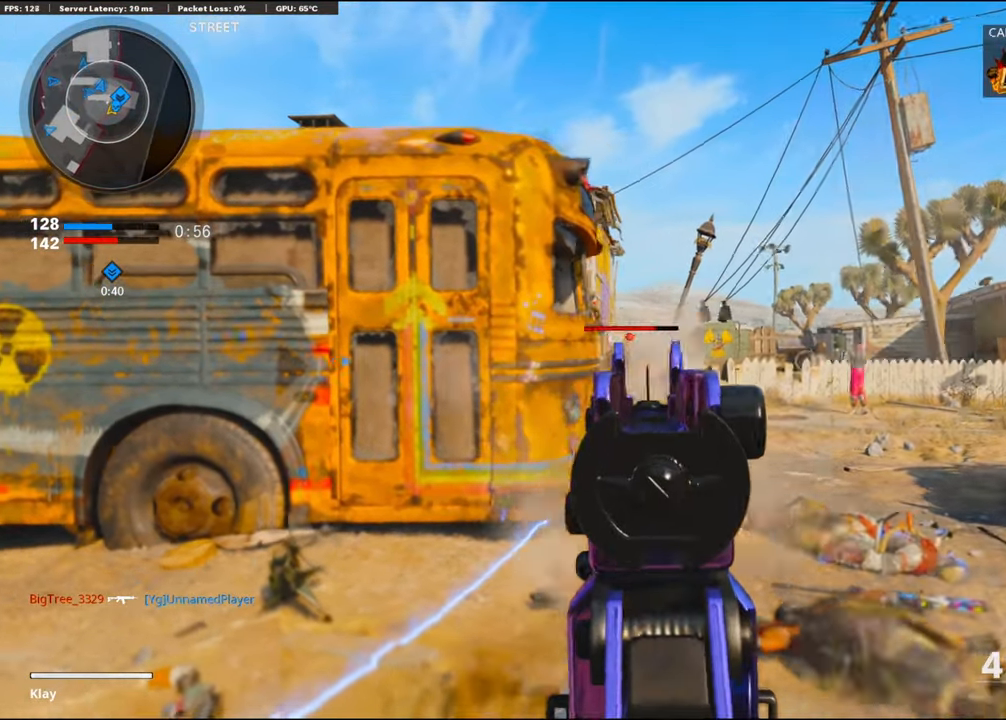
{"buttons": ["L1"], "left_stick": "left", "right_stick": "up-right", "events": [[50, "right_stick", "down-left"], [150, "left_stick", "up"], [150, "right_stick", "center"], [200, "left_stick", "left"], [333, "left_stick", "center"], [383, "left_stick", "up-right"], [450, "R1", "up"], [483, "left_stick", "left"], [483, "right_stick", "up-right"]]}
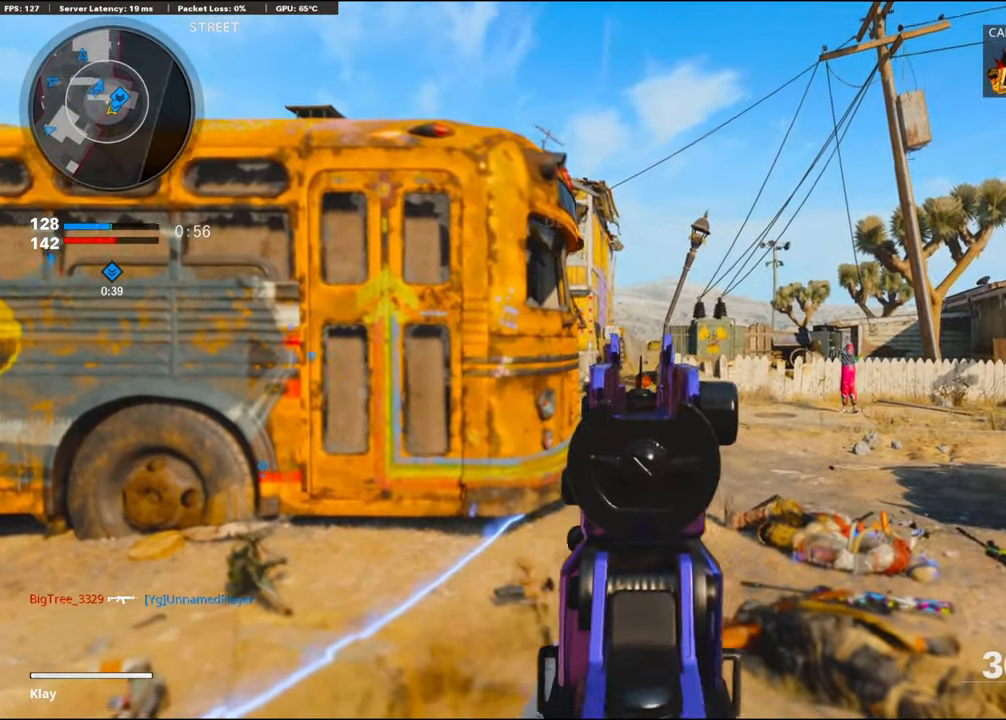
{"buttons": ["L1", "R1"], "left_stick": "left", "right_stick": "center", "events": [[83, "right_stick", "center"], [233, "R1", "down"], [250, "left_stick", "center"], [300, "left_stick", "up-right"], [350, "R1", "up"], [450, "R1", "down"], [500, "left_stick", "left"]]}
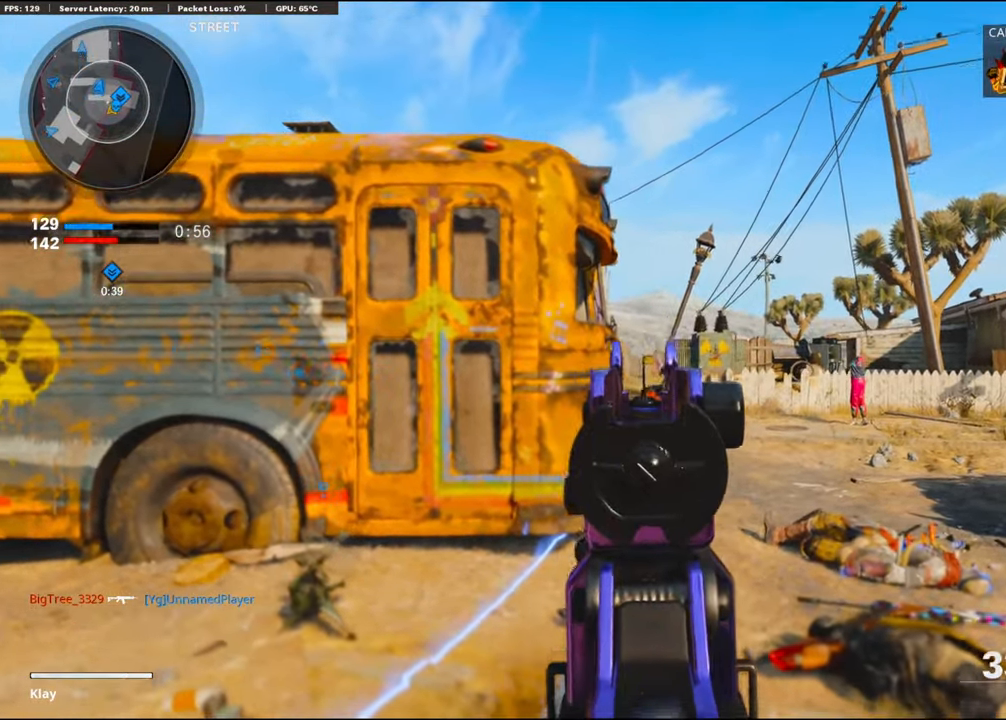
{"buttons": [], "left_stick": "left", "right_stick": "center", "events": [[16, "R1", "up"], [100, "left_stick", "center"], [133, "R1", "down"], [217, "R1", "up"], [217, "left_stick", "left"], [367, "SQUARE", "down"], [383, "L1", "up"], [433, "SQUARE", "up"]]}
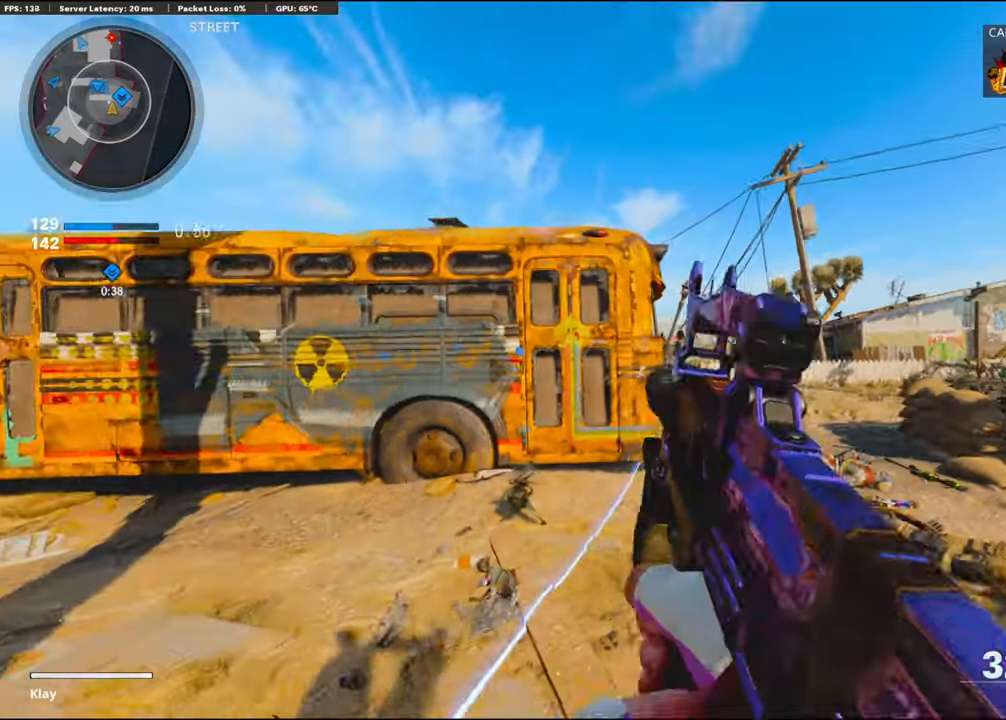
{"buttons": [], "left_stick": "center", "right_stick": "center", "events": [[233, "left_stick", "center"]]}
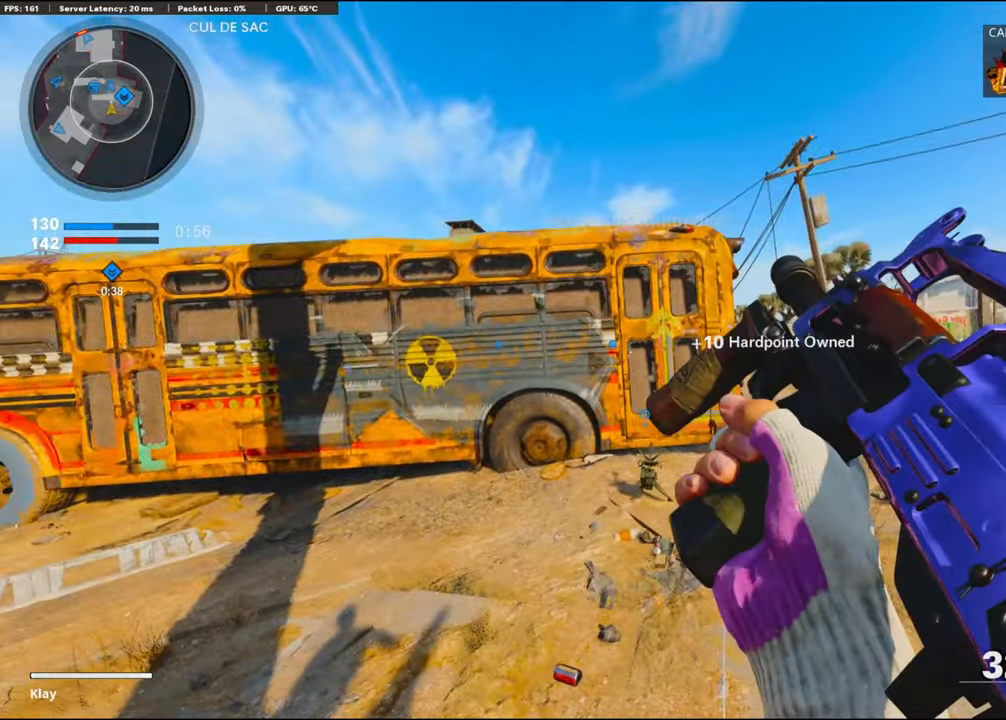
{"buttons": ["TRIANGLE"], "left_stick": "center", "right_stick": "center", "events": [[300, "left_stick", "right"], [483, "TRIANGLE", "down"], [483, "left_stick", "center"]]}
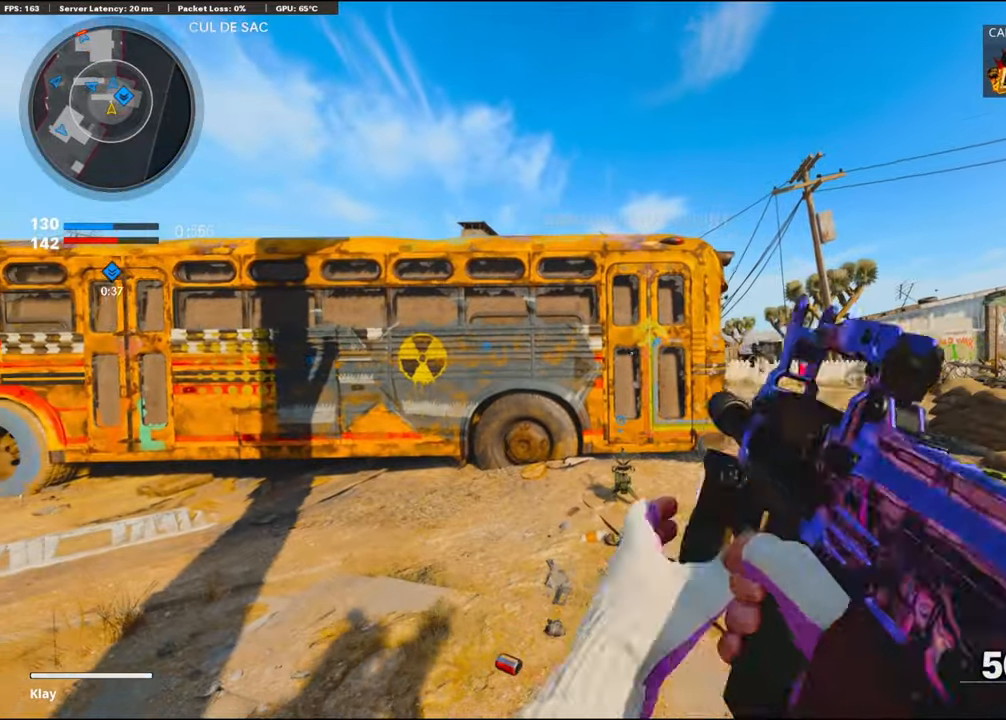
{"buttons": ["L1"], "left_stick": "right", "right_stick": "center", "events": [[33, "left_stick", "left"], [50, "TRIANGLE", "up"], [100, "TRIANGLE", "down"], [100, "left_stick", "center"], [150, "L1", "down"], [150, "TRIANGLE", "up"], [150, "left_stick", "right"], [333, "right_stick", "down-right"], [450, "right_stick", "center"]]}
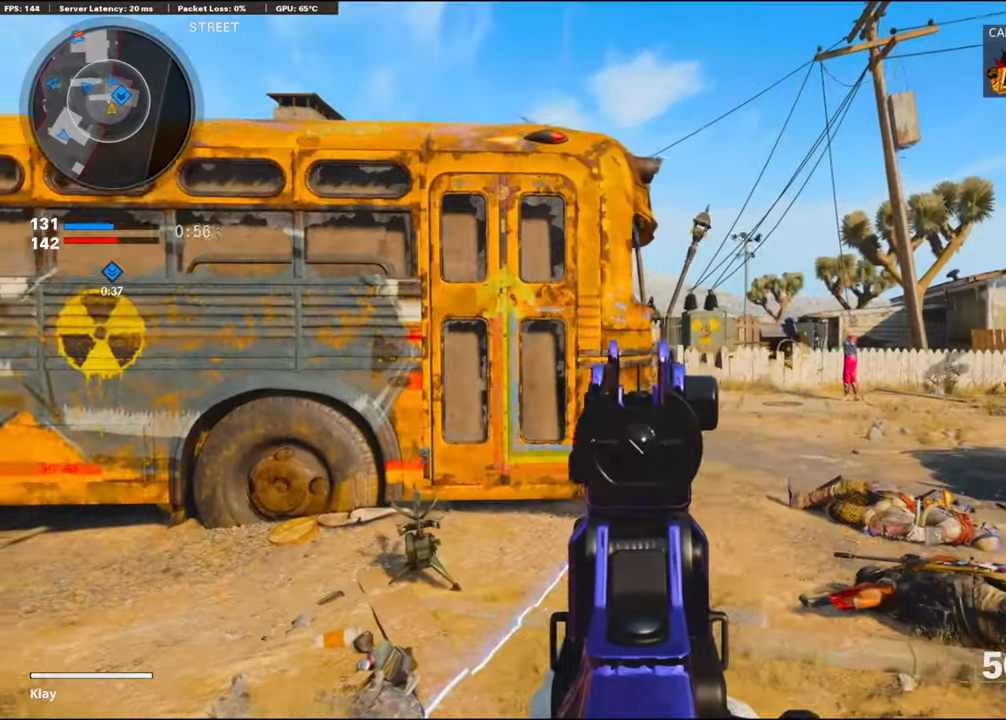
{"buttons": ["L1", "R1"], "left_stick": "left", "right_stick": "center", "events": [[200, "right_stick", "up"], [250, "left_stick", "up"], [317, "left_stick", "left"], [350, "right_stick", "left"], [467, "R1", "down"], [467, "right_stick", "center"]]}
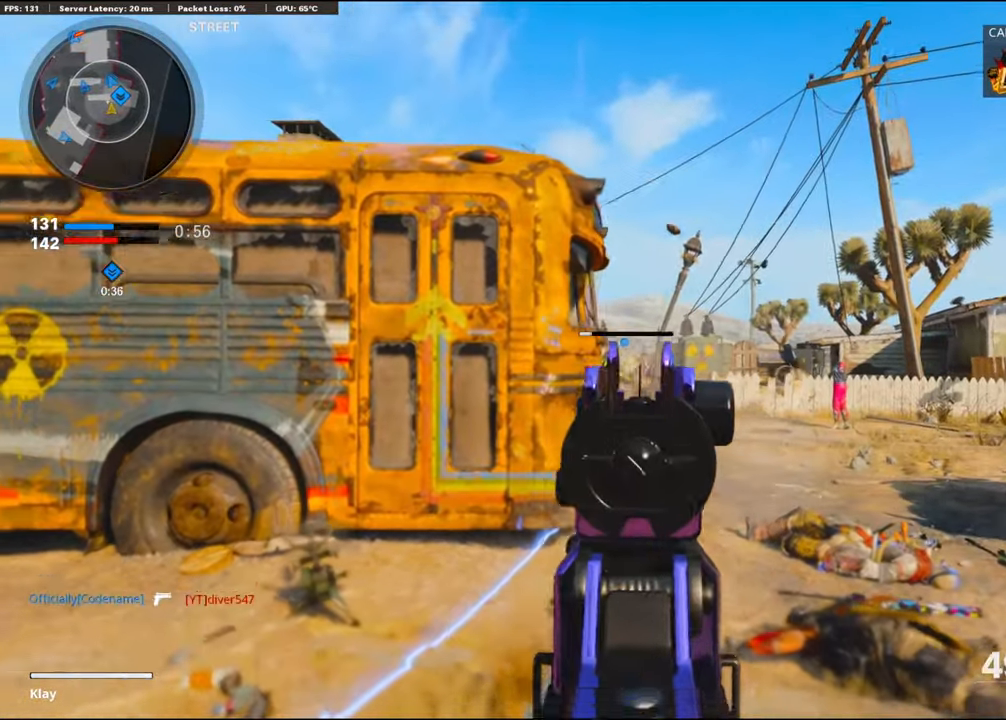
{"buttons": ["L1", "R1"], "left_stick": "right", "right_stick": "center", "events": [[50, "left_stick", "right"], [133, "right_stick", "down"], [400, "right_stick", "center"]]}
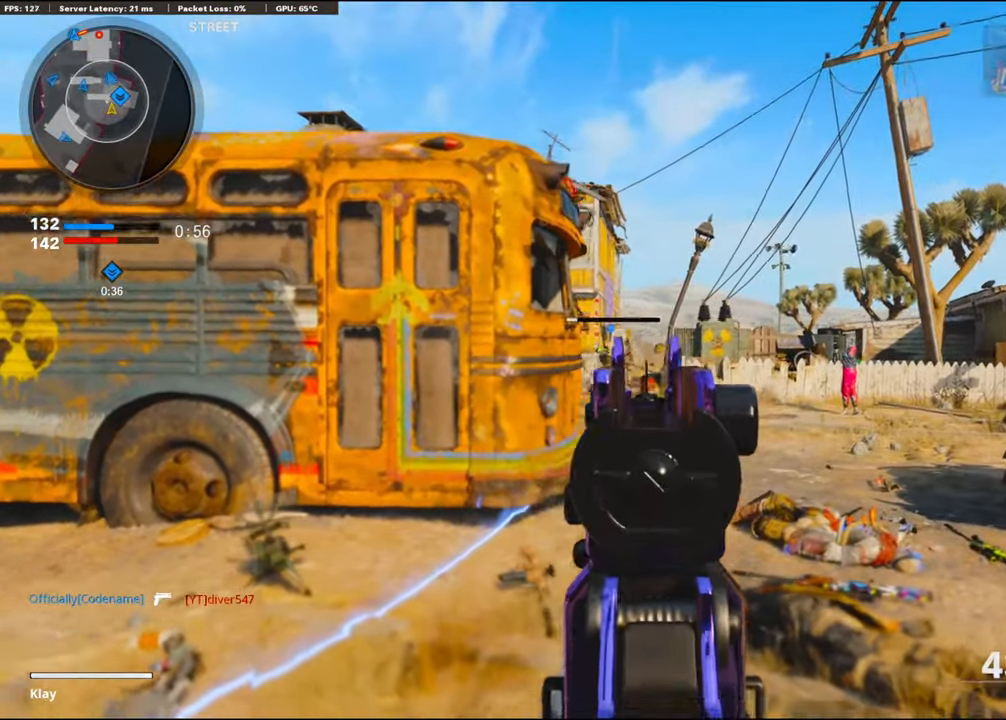
{"buttons": ["L1", "R1"], "left_stick": "left", "right_stick": "right", "events": [[133, "left_stick", "left"], [383, "right_stick", "right"]]}
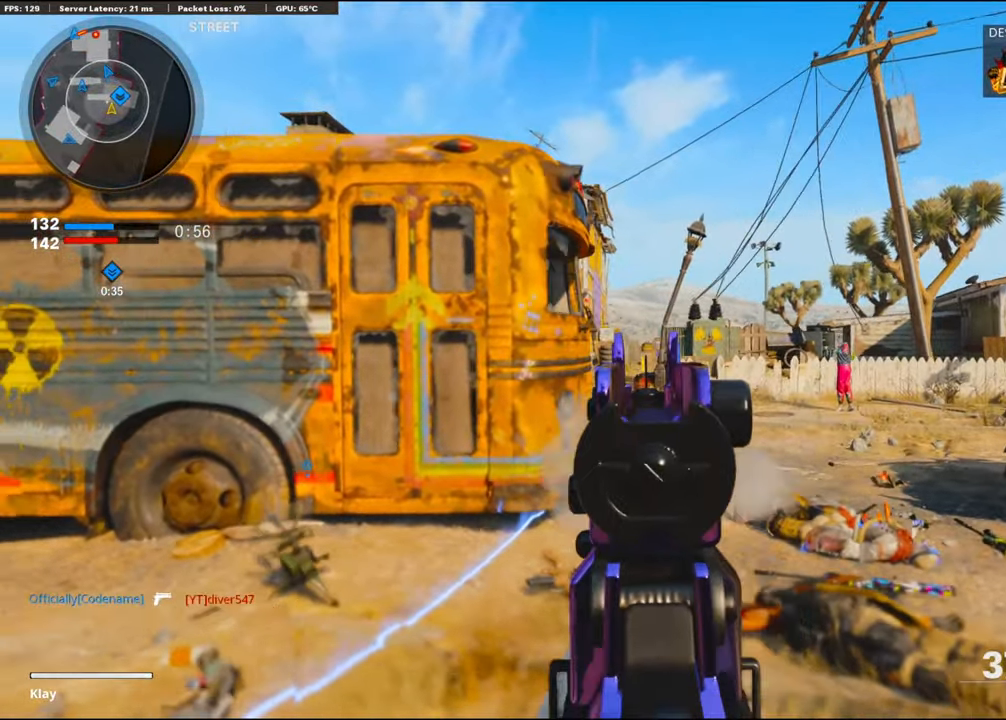
{"buttons": [], "left_stick": "left", "right_stick": "left", "events": [[17, "right_stick", "center"], [267, "L1", "up"], [283, "SQUARE", "down"], [317, "SQUARE", "up"], [350, "R1", "up"], [350, "right_stick", "left"]]}
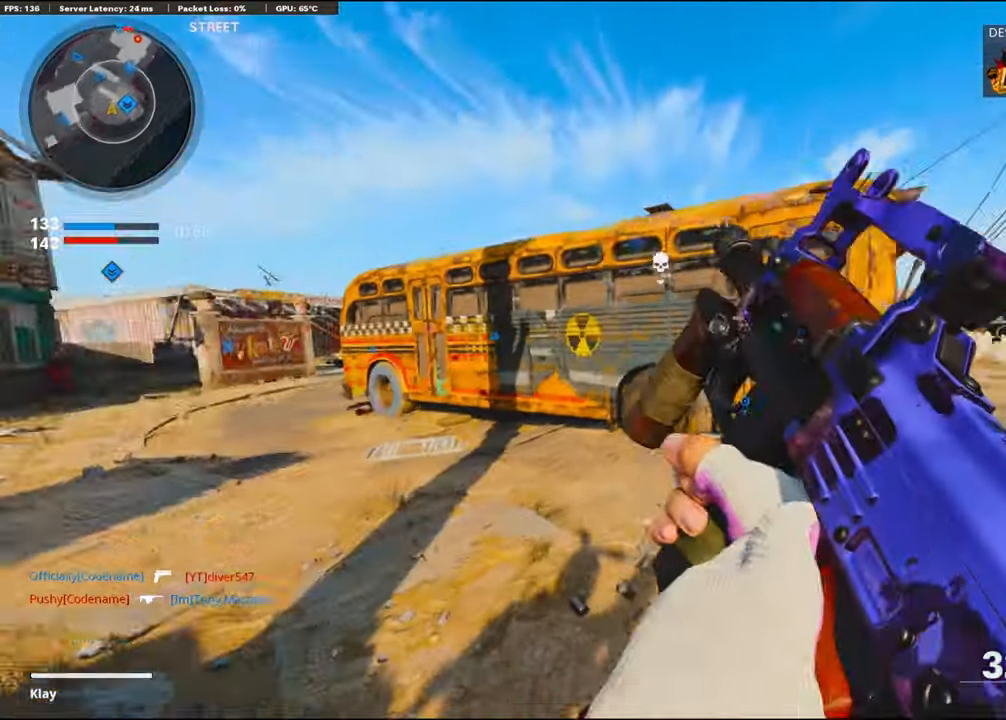
{"buttons": ["R3"], "left_stick": "center", "right_stick": "center", "events": [[50, "left_stick", "center"], [100, "right_stick", "center"], [250, "R3", "down"], [283, "left_stick", "left"], [333, "R3", "up"], [433, "left_stick", "center"], [450, "R3", "down"]]}
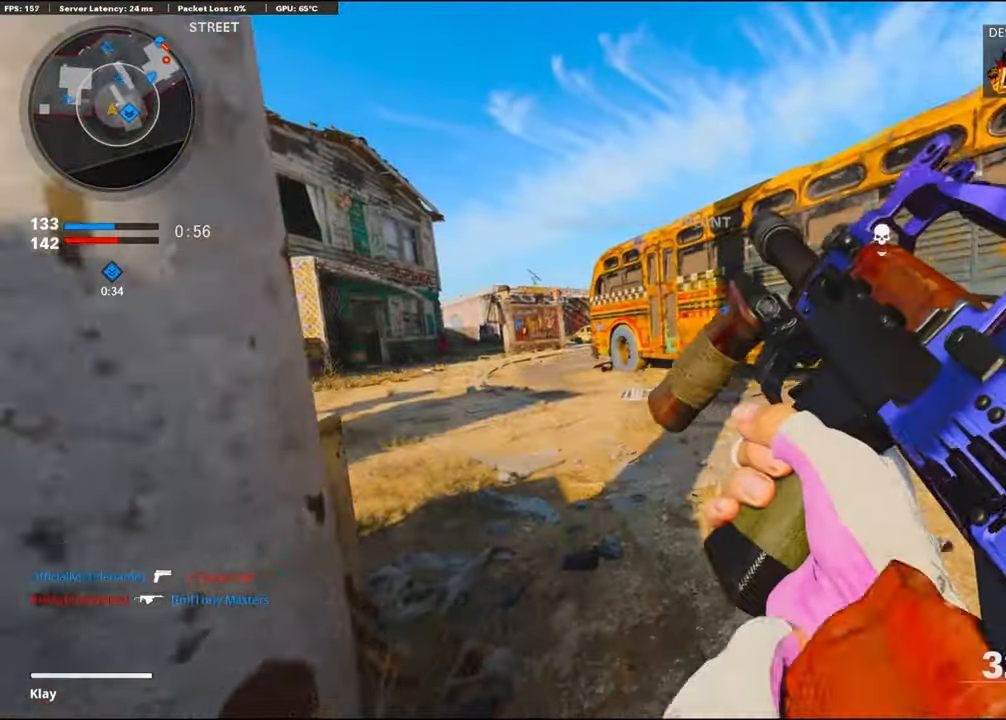
{"buttons": [], "left_stick": "center", "right_stick": "right", "events": [[33, "R3", "up"], [167, "R3", "down"], [267, "R3", "up"], [400, "R3", "down"], [500, "R3", "up"], [500, "right_stick", "right"]]}
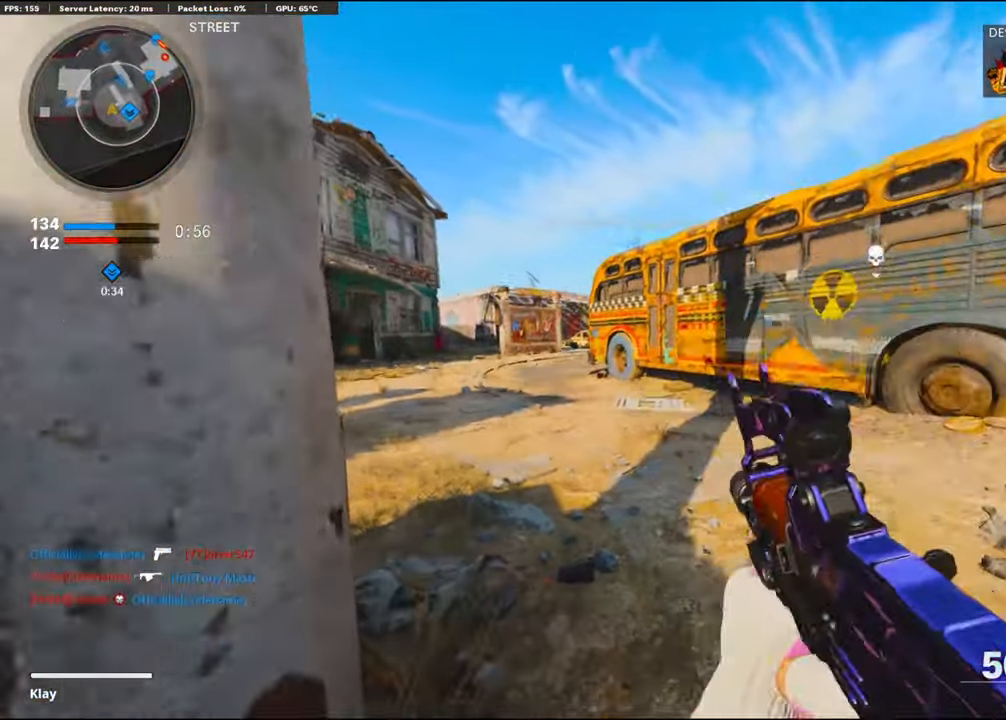
{"buttons": [], "left_stick": "right", "right_stick": "up-left", "events": [[233, "right_stick", "center"], [284, "left_stick", "right"], [484, "right_stick", "up-left"]]}
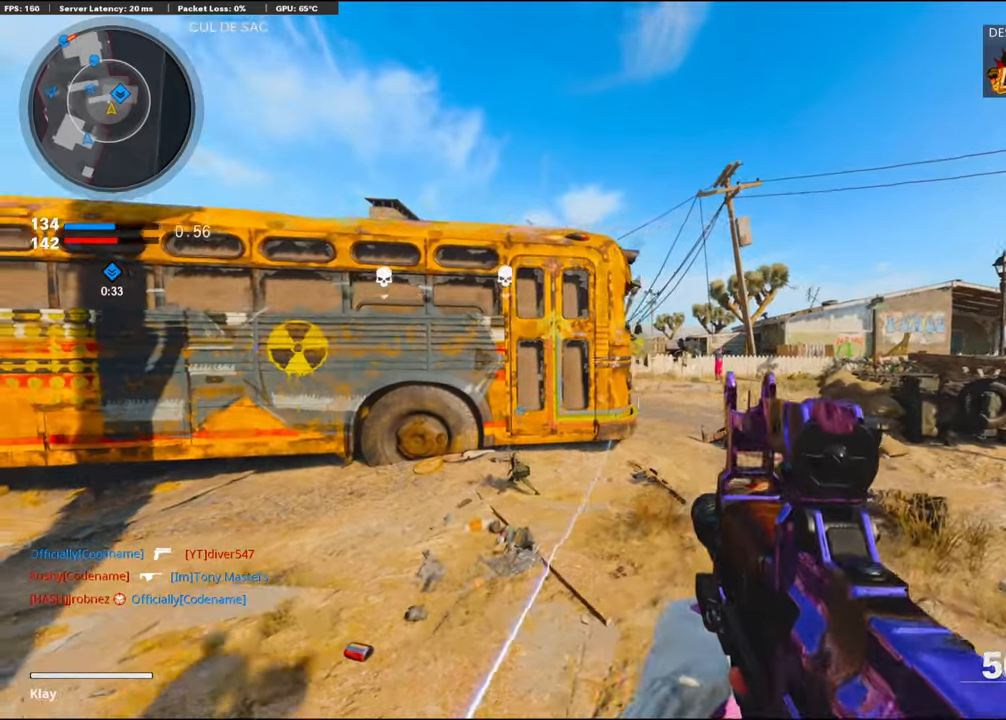
{"buttons": ["L1"], "left_stick": "center", "right_stick": "left", "events": [[67, "L1", "down"], [67, "right_stick", "center"], [134, "left_stick", "up-right"], [217, "right_stick", "left"], [350, "left_stick", "left"], [484, "left_stick", "center"]]}
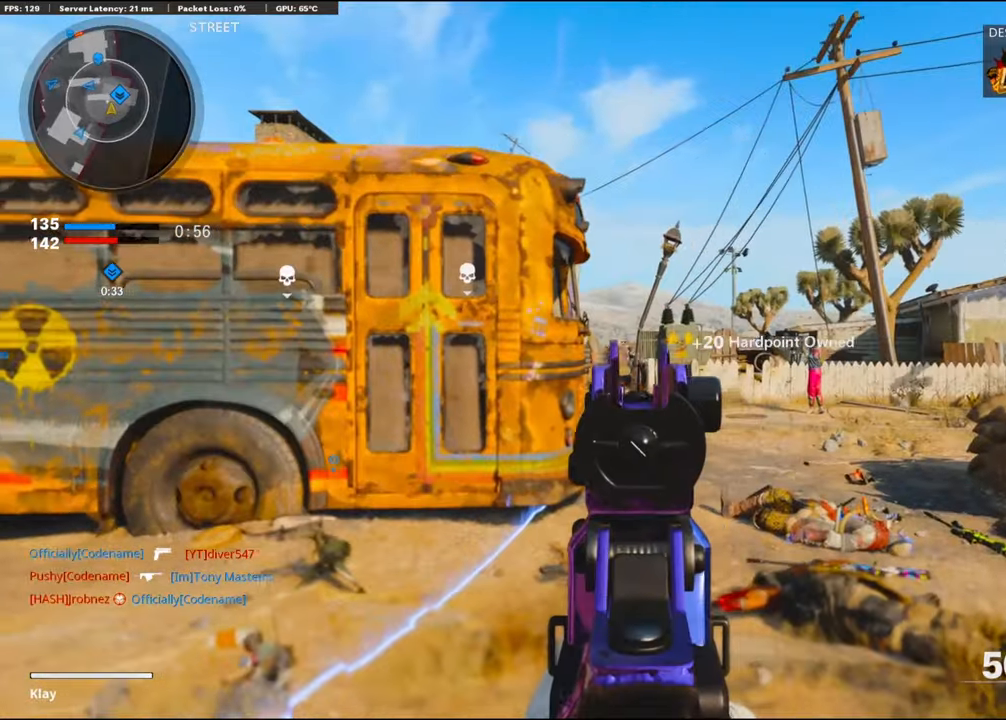
{"buttons": ["L1", "R1"], "left_stick": "left", "right_stick": "down-right", "events": [[17, "left_stick", "right"], [134, "left_stick", "left"], [150, "R1", "down"], [284, "left_stick", "right"], [284, "right_stick", "center"], [434, "left_stick", "left"], [500, "right_stick", "down-right"]]}
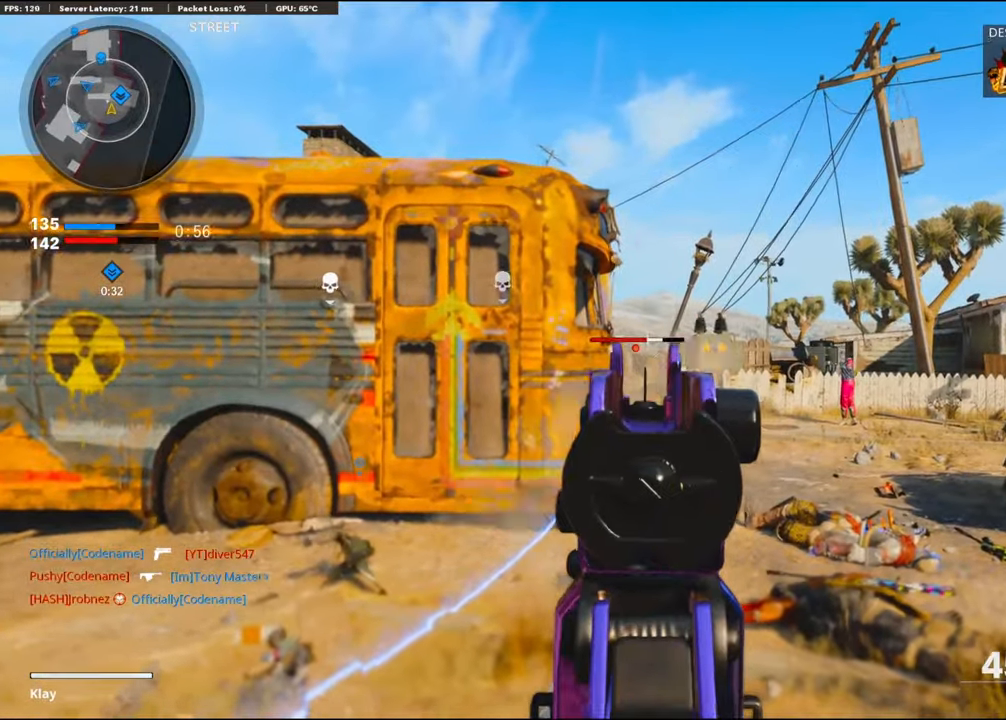
{"buttons": ["SQUARE", "R1"], "left_stick": "left", "right_stick": "center", "events": [[84, "right_stick", "down"], [200, "right_stick", "center"], [350, "right_stick", "right"], [417, "L1", "up"], [417, "right_stick", "center"], [450, "SQUARE", "down"]]}